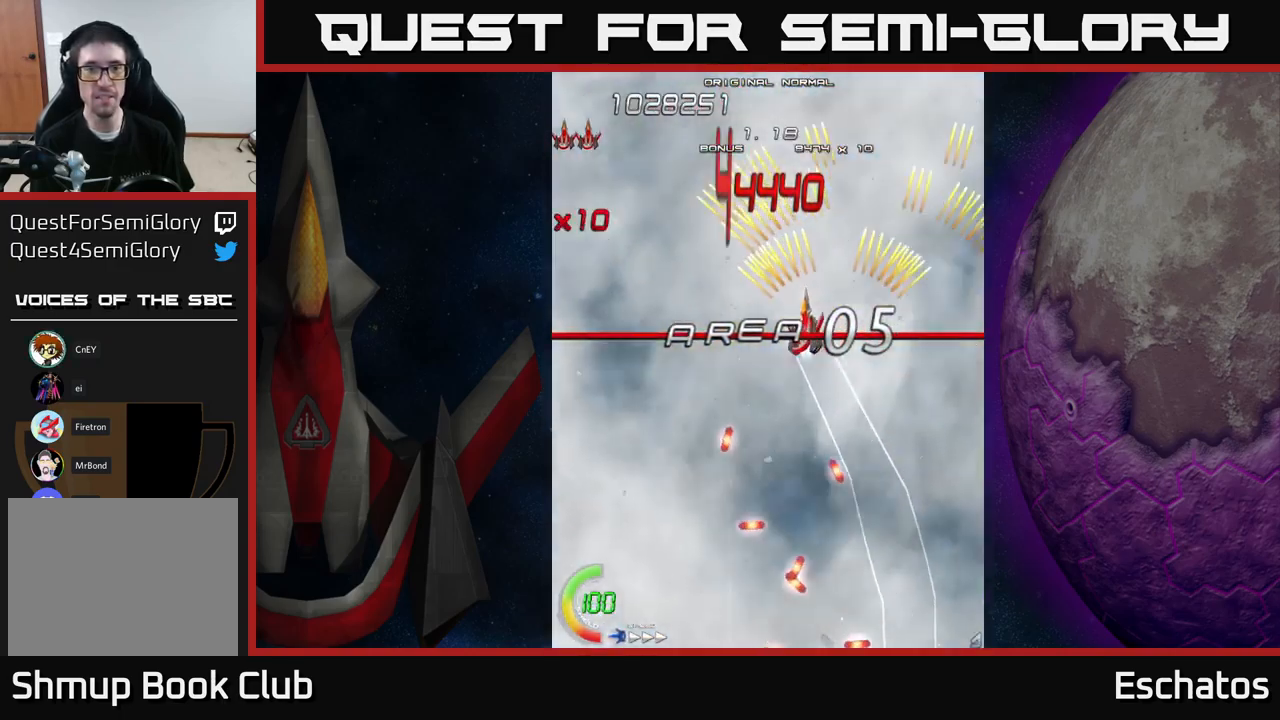
Gameplay with a controller (Xbox layout); each line is a JSON object with the inputs held at the frame after it. "events" lists button and stick changes between this image and that frame as [ms after this image, input, new state], when the widget could be followed in between. Not read: L3 R3 left_stick.
{"buttons": ["A"], "right_stick": "center", "events": [[16, "DPAD_UP", "down"], [250, "DPAD_LEFT", "up"], [283, "DPAD_UP", "up"]]}
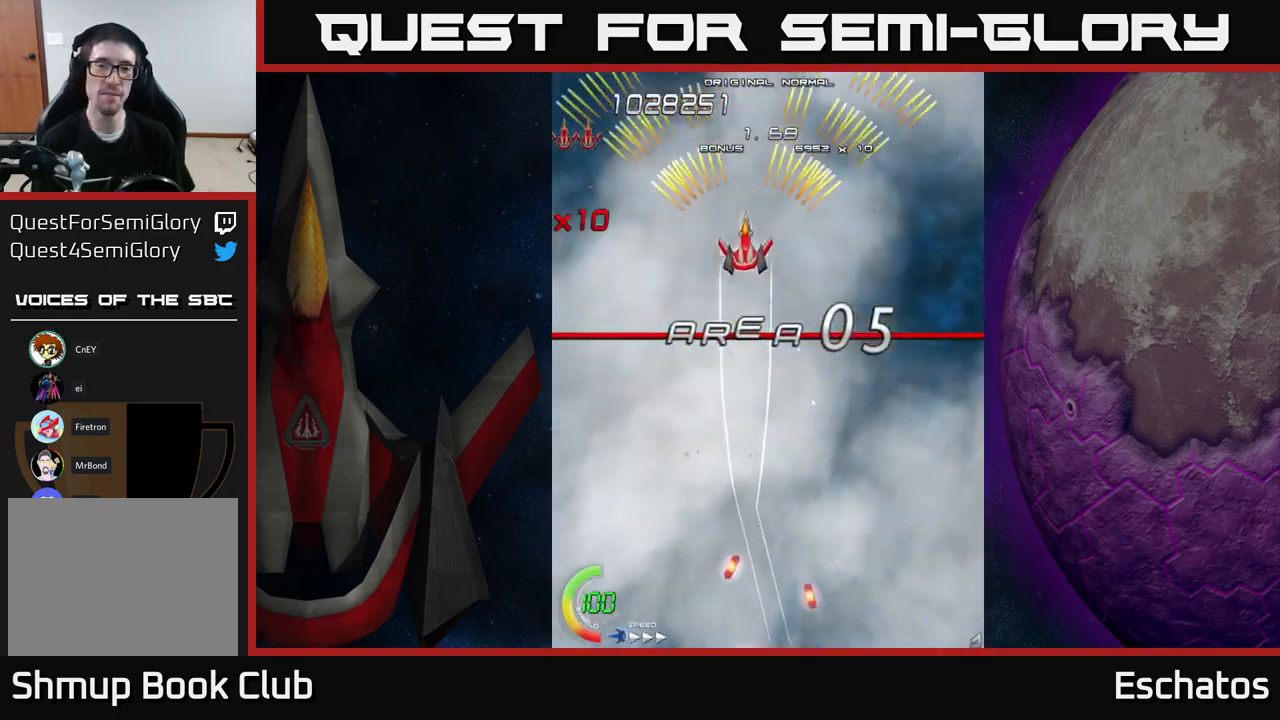
{"buttons": ["A", "DPAD_RIGHT"], "right_stick": "center", "events": [[116, "A", "up"], [350, "A", "down"], [416, "DPAD_RIGHT", "down"]]}
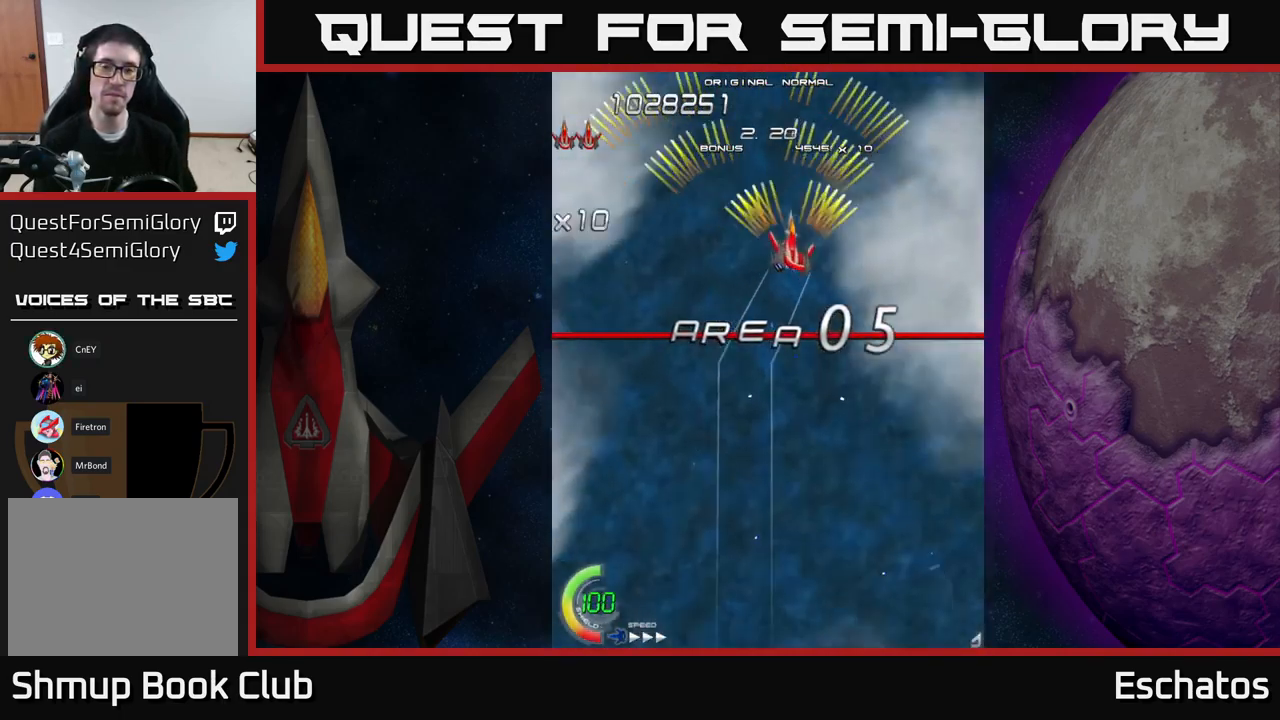
{"buttons": ["A"], "right_stick": "center", "events": [[16, "DPAD_RIGHT", "up"], [300, "DPAD_LEFT", "down"], [416, "DPAD_LEFT", "up"]]}
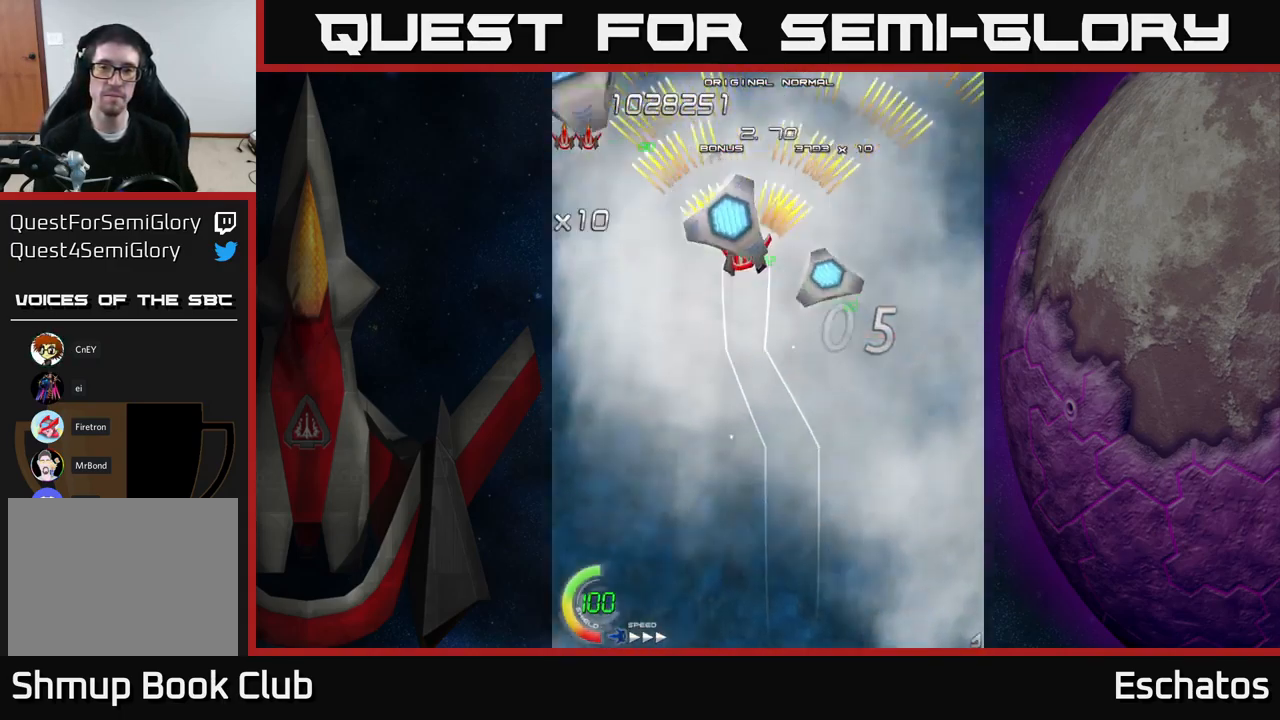
{"buttons": ["X", "DPAD_LEFT"], "right_stick": "center", "events": [[183, "DPAD_DOWN", "down"], [433, "X", "down"], [450, "A", "up"], [450, "DPAD_DOWN", "up"], [500, "DPAD_LEFT", "down"]]}
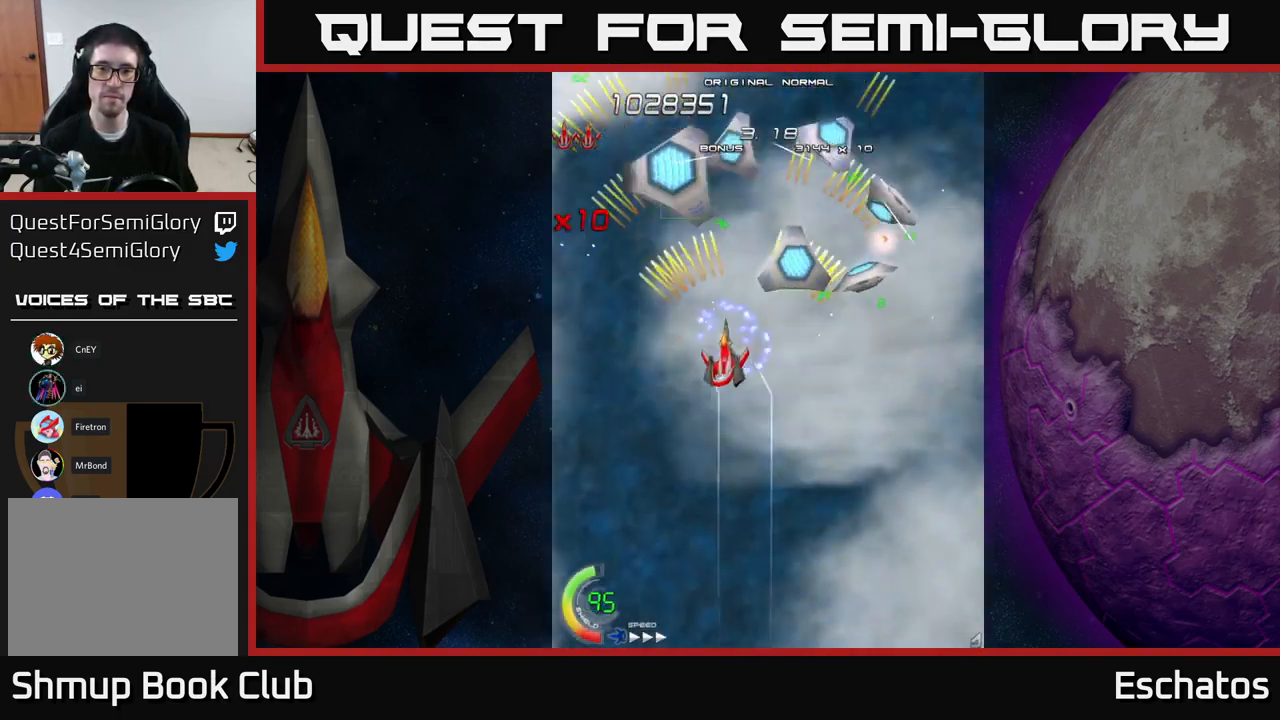
{"buttons": ["X", "DPAD_DOWN"], "right_stick": "center", "events": [[166, "DPAD_LEFT", "up"], [316, "DPAD_DOWN", "down"], [316, "DPAD_RIGHT", "down"], [416, "DPAD_RIGHT", "up"]]}
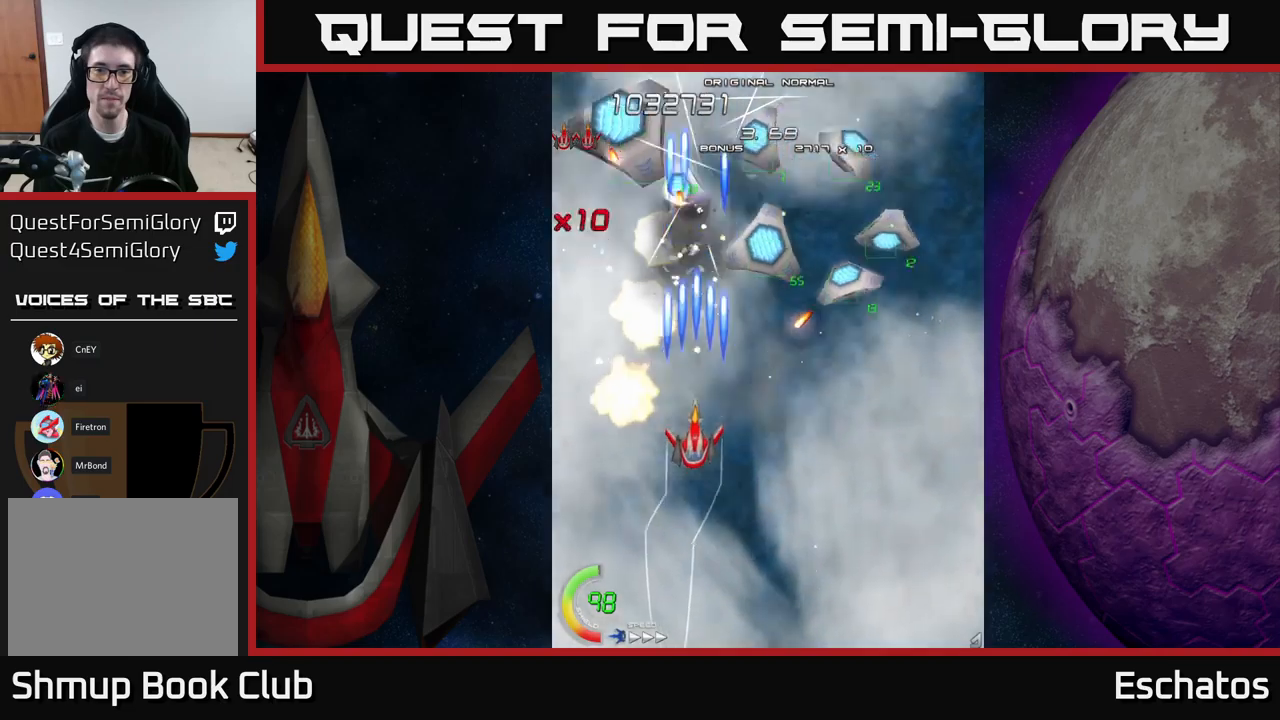
{"buttons": ["X"], "right_stick": "center", "events": [[317, "DPAD_DOWN", "up"]]}
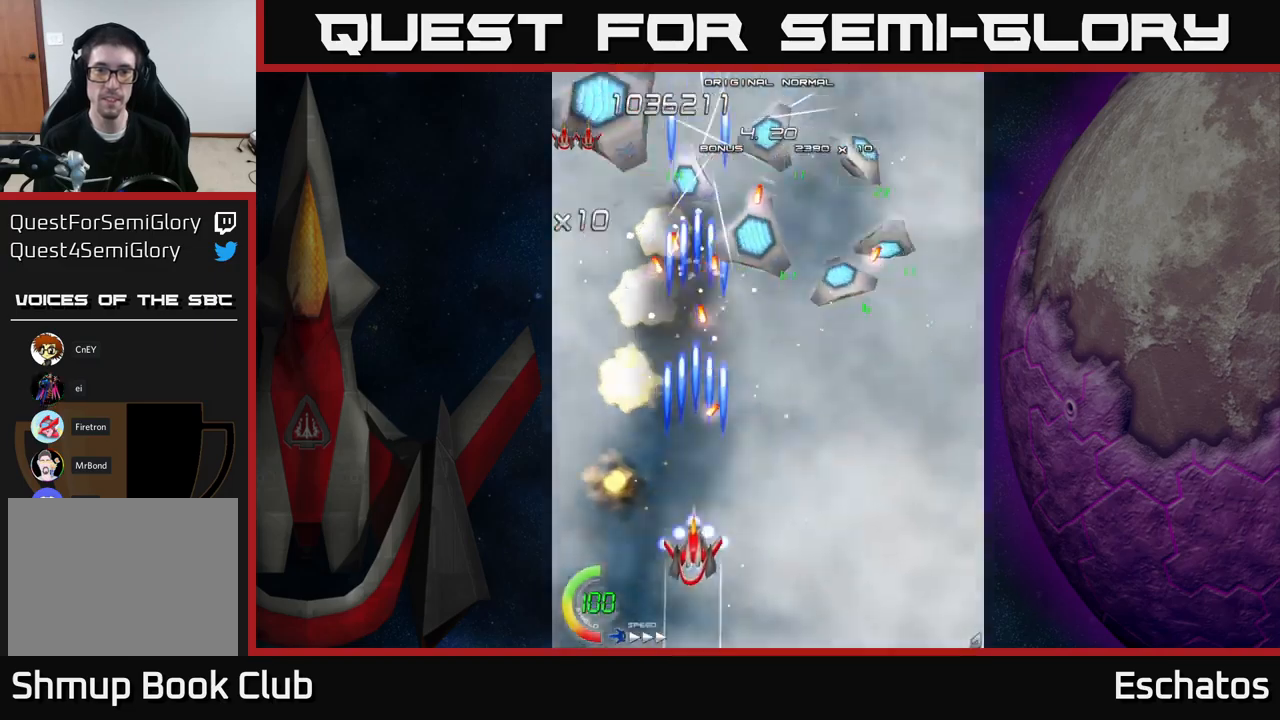
{"buttons": ["X"], "right_stick": "center", "events": []}
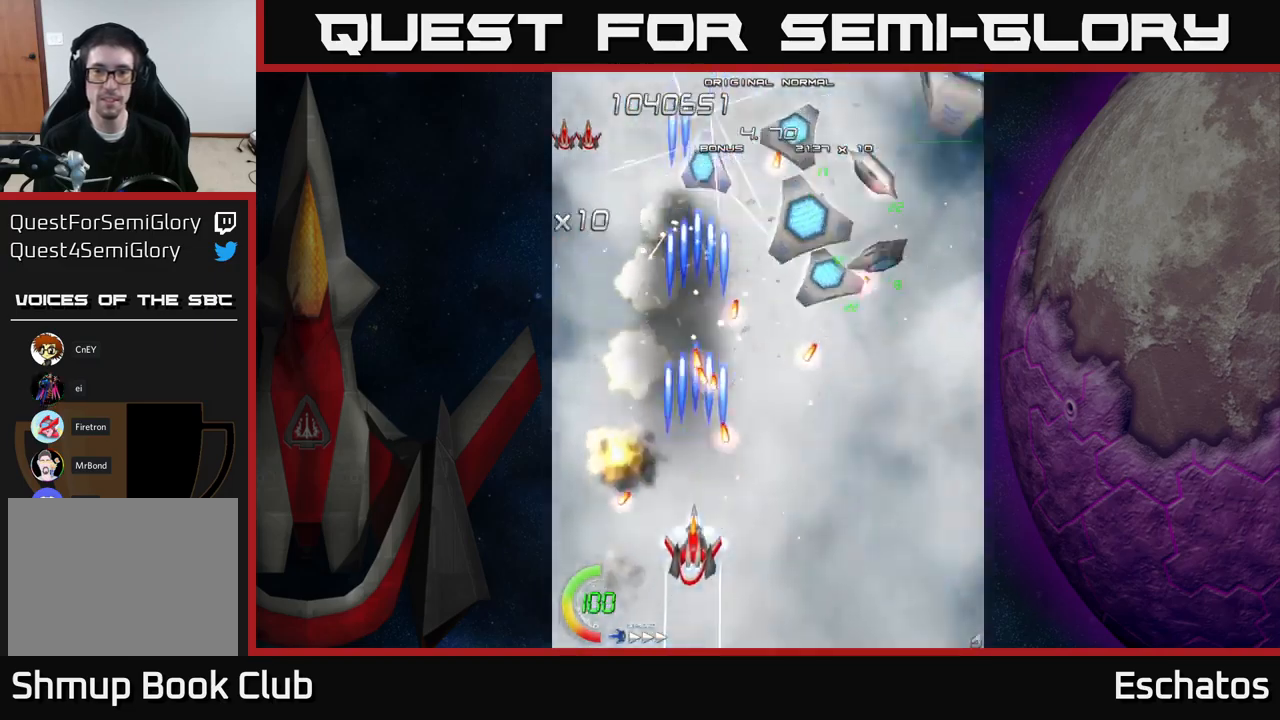
{"buttons": ["X"], "right_stick": "center", "events": [[183, "DPAD_DOWN", "down"], [267, "DPAD_DOWN", "up"]]}
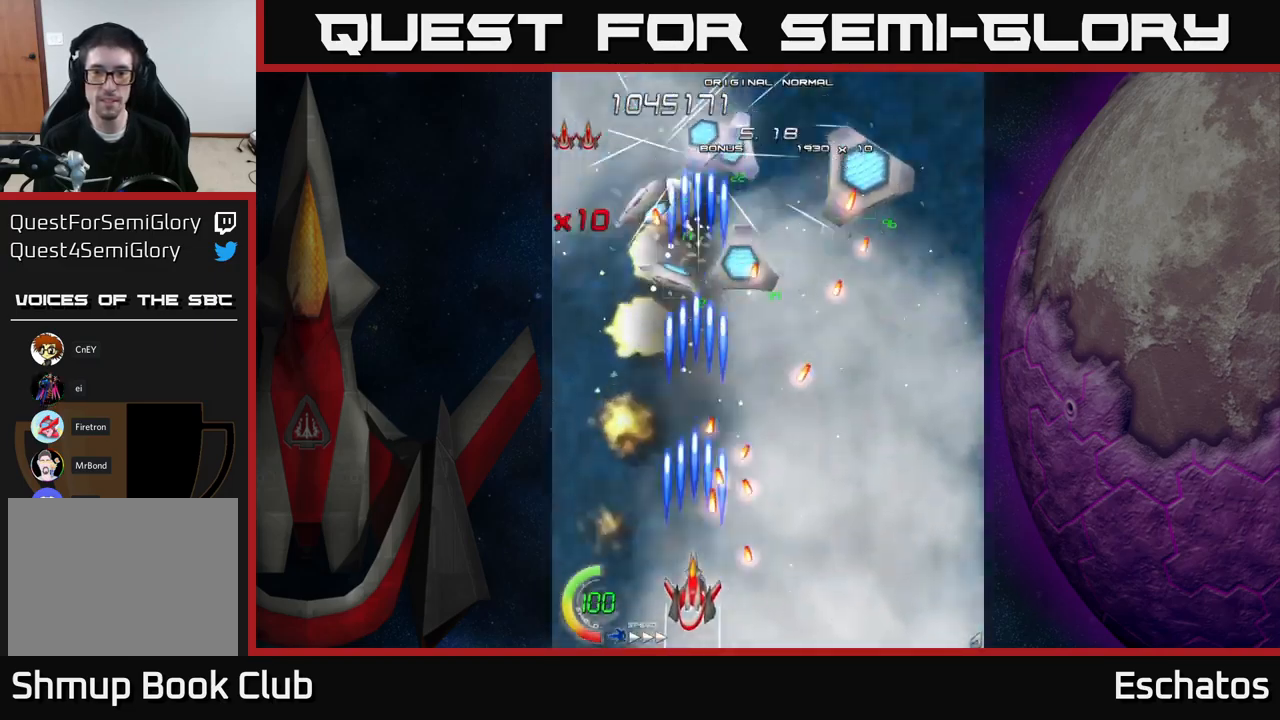
{"buttons": ["X"], "right_stick": "center", "events": [[217, "DPAD_RIGHT", "down"], [250, "DPAD_DOWN", "down"], [400, "DPAD_RIGHT", "up"], [417, "DPAD_DOWN", "up"]]}
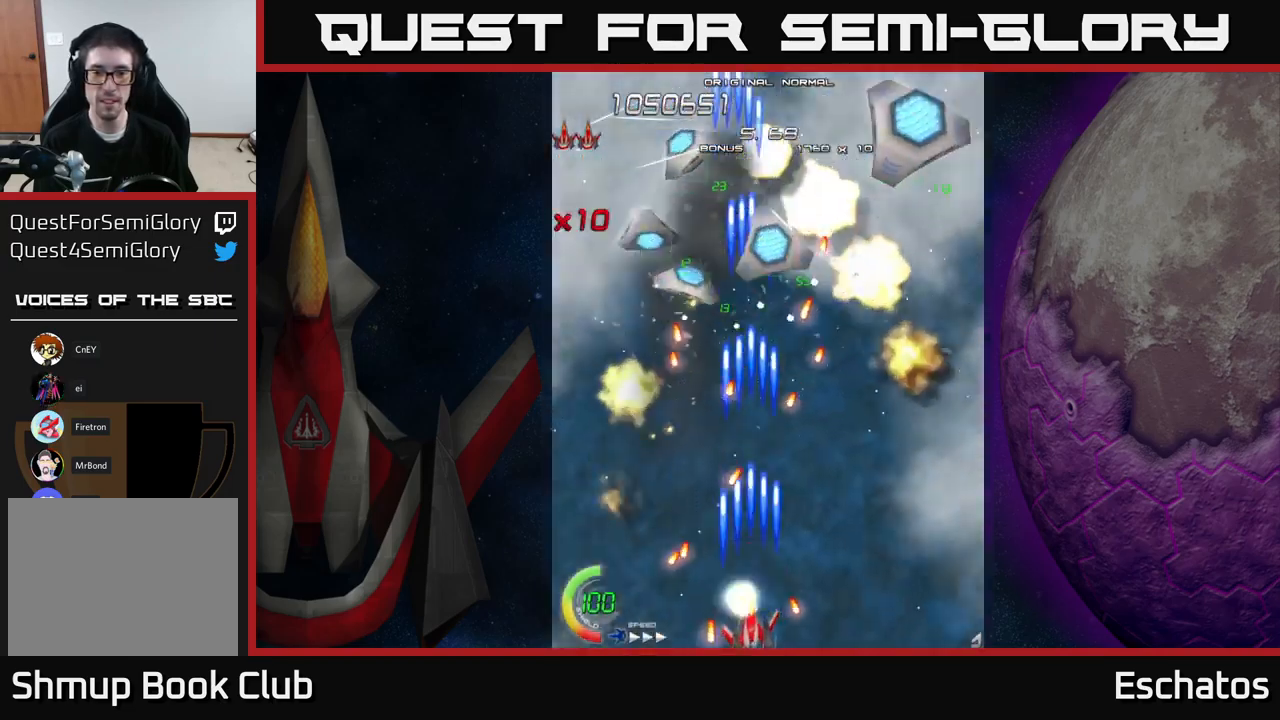
{"buttons": ["X"], "right_stick": "center", "events": [[117, "DPAD_RIGHT", "down"], [383, "DPAD_UP", "down"], [467, "DPAD_UP", "up"], [483, "DPAD_RIGHT", "up"]]}
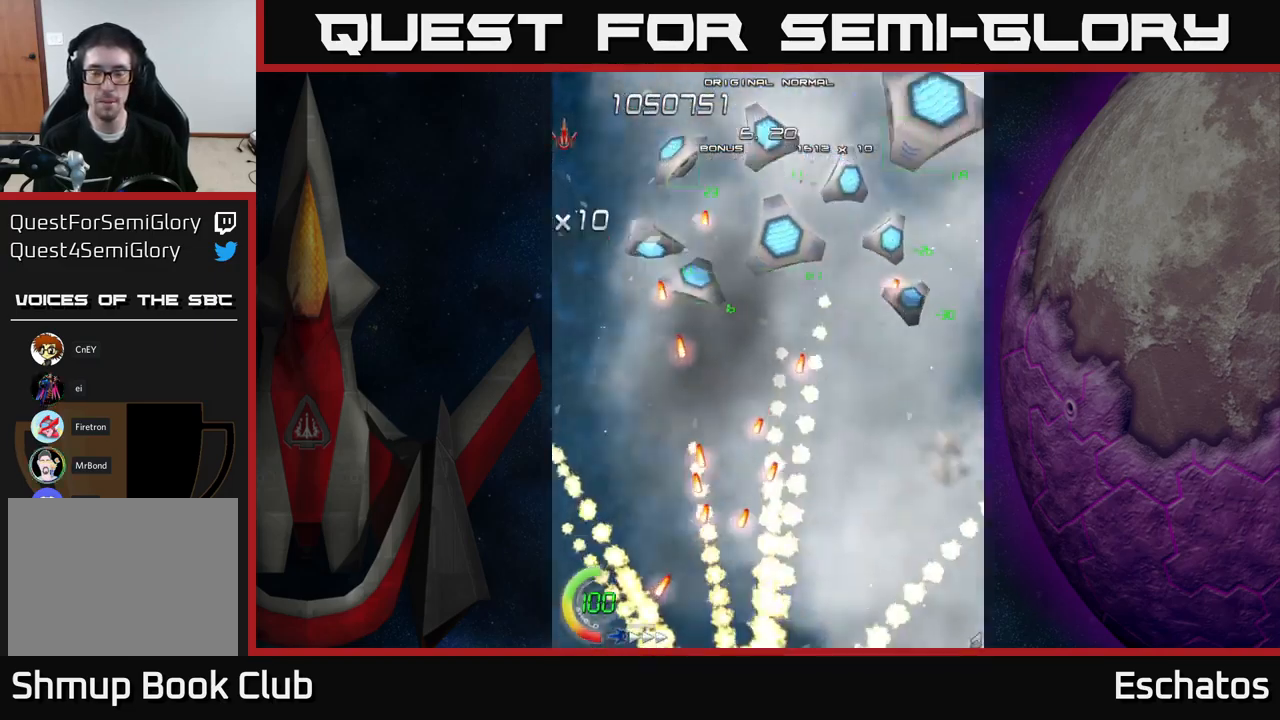
{"buttons": [], "right_stick": "center", "events": [[150, "X", "up"], [267, "START", "down"], [417, "START", "up"]]}
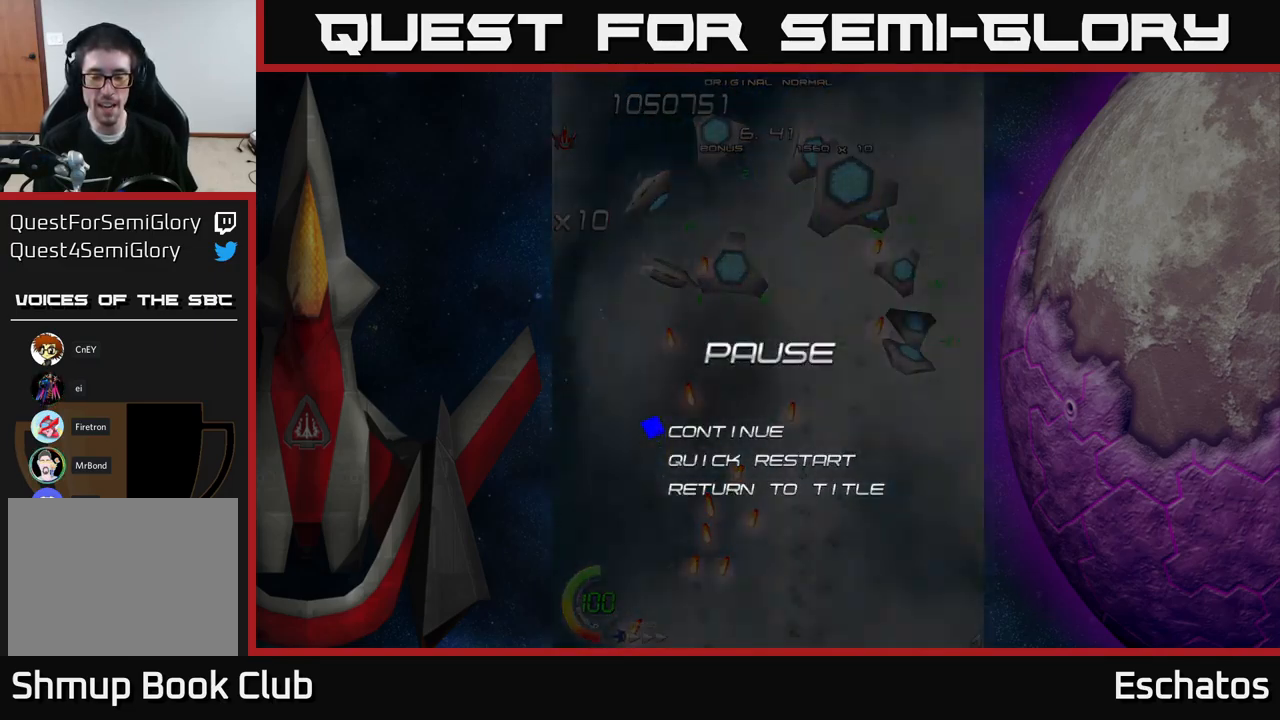
{"buttons": ["A"], "right_stick": "center", "events": [[300, "DPAD_DOWN", "down"], [417, "A", "down"], [417, "DPAD_DOWN", "up"]]}
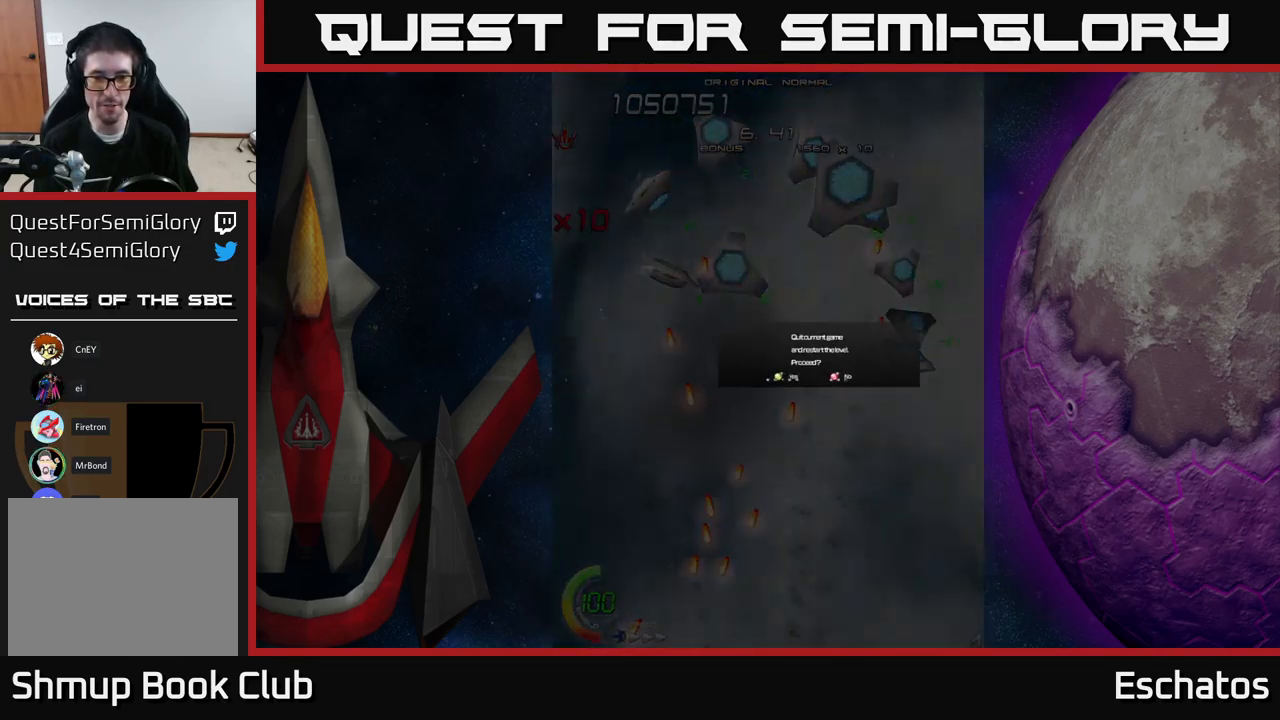
{"buttons": ["A"], "right_stick": "center", "events": [[100, "A", "up"], [483, "A", "down"]]}
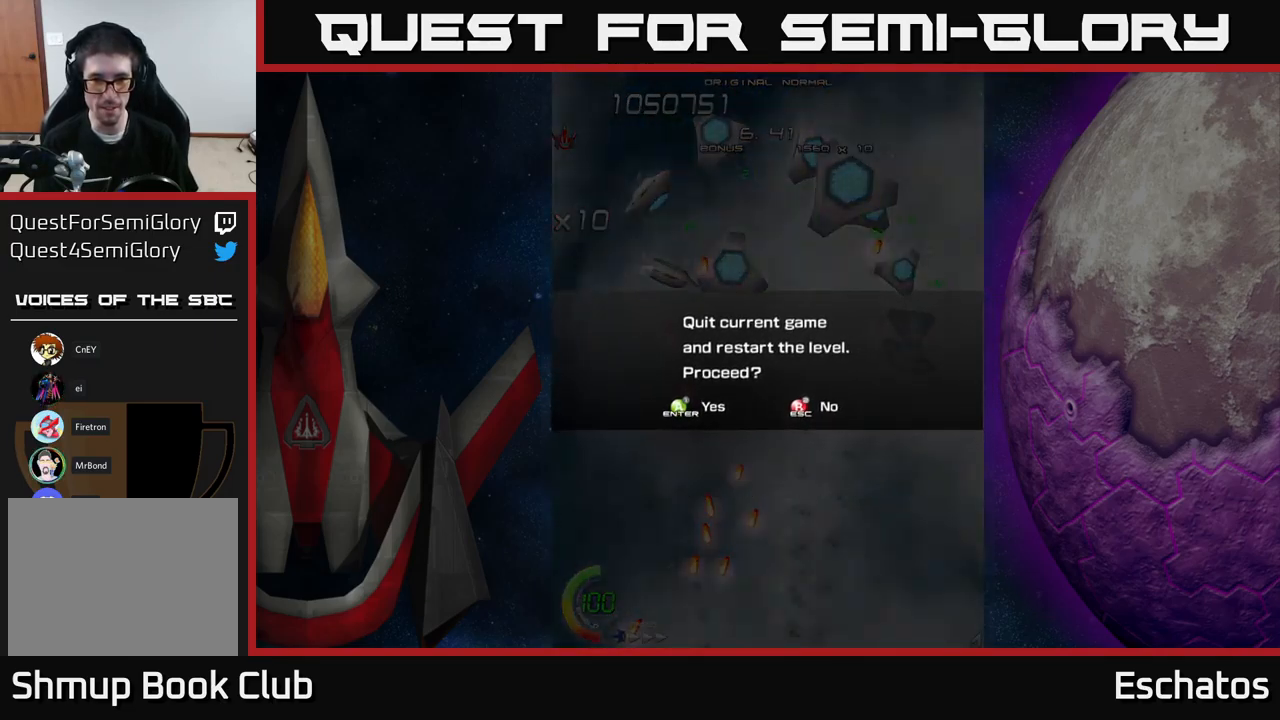
{"buttons": [], "right_stick": "center", "events": [[83, "A", "up"]]}
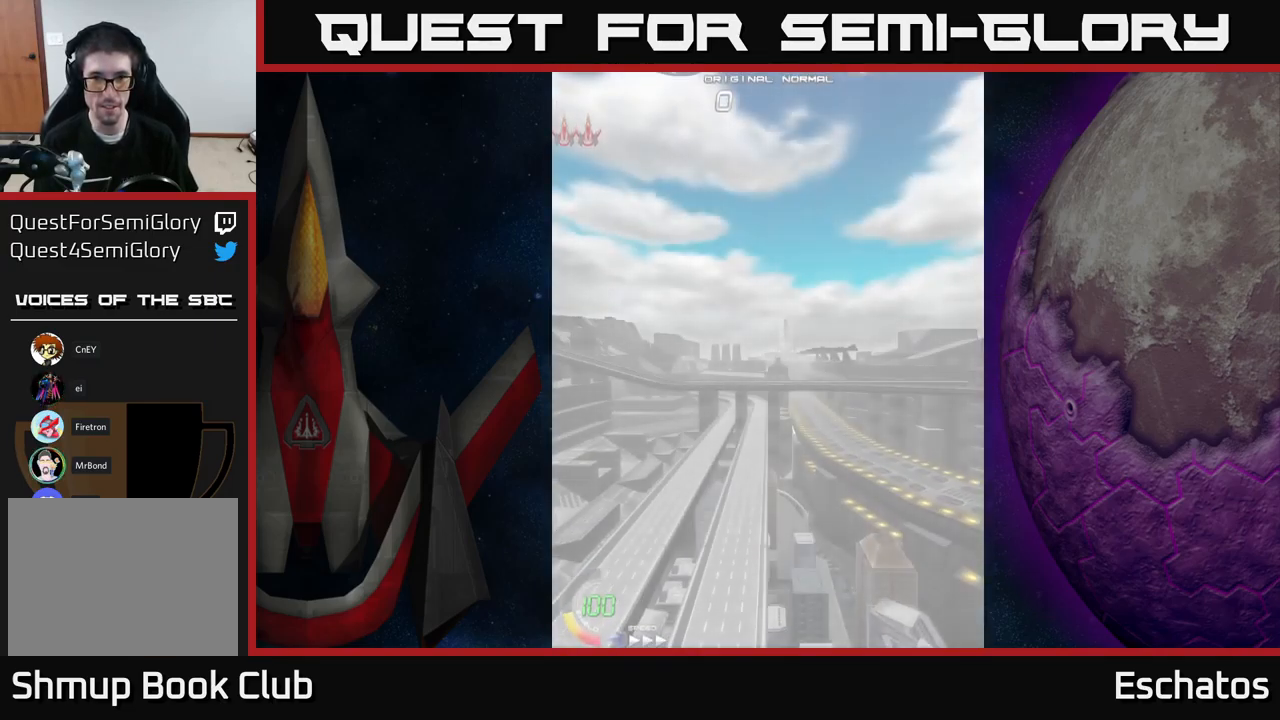
{"buttons": [], "right_stick": "center", "events": []}
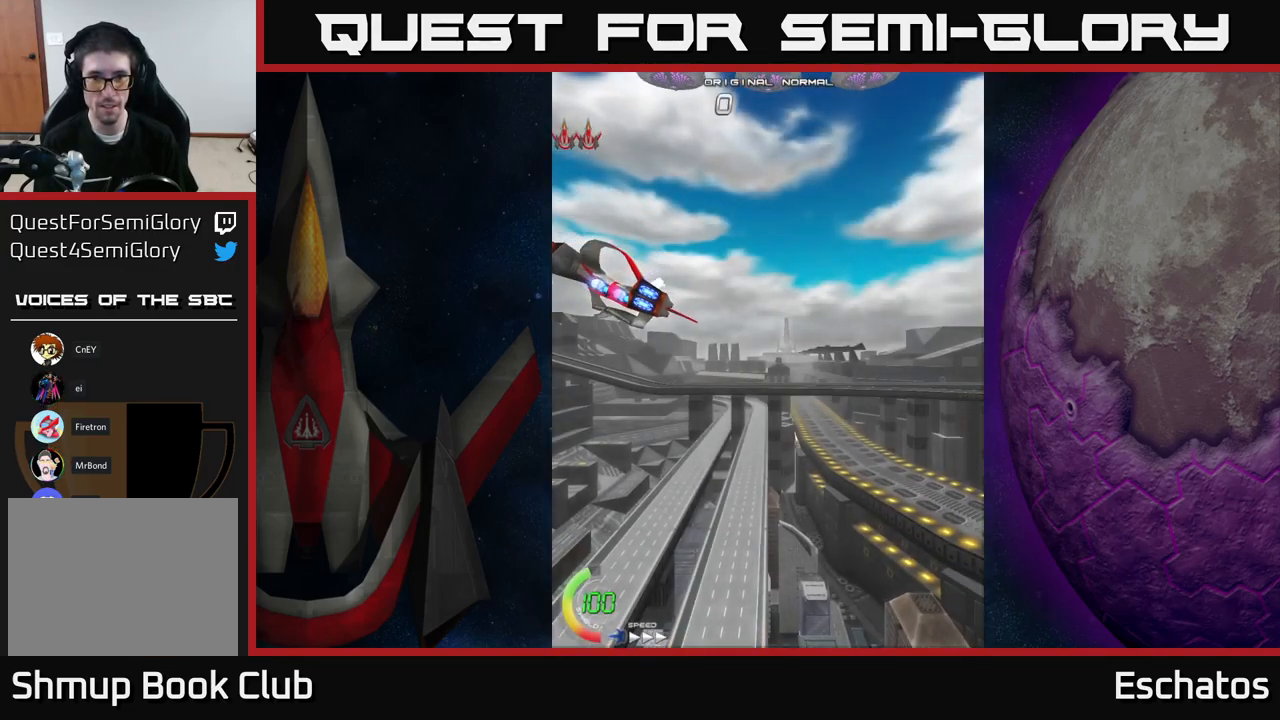
{"buttons": [], "right_stick": "center", "events": []}
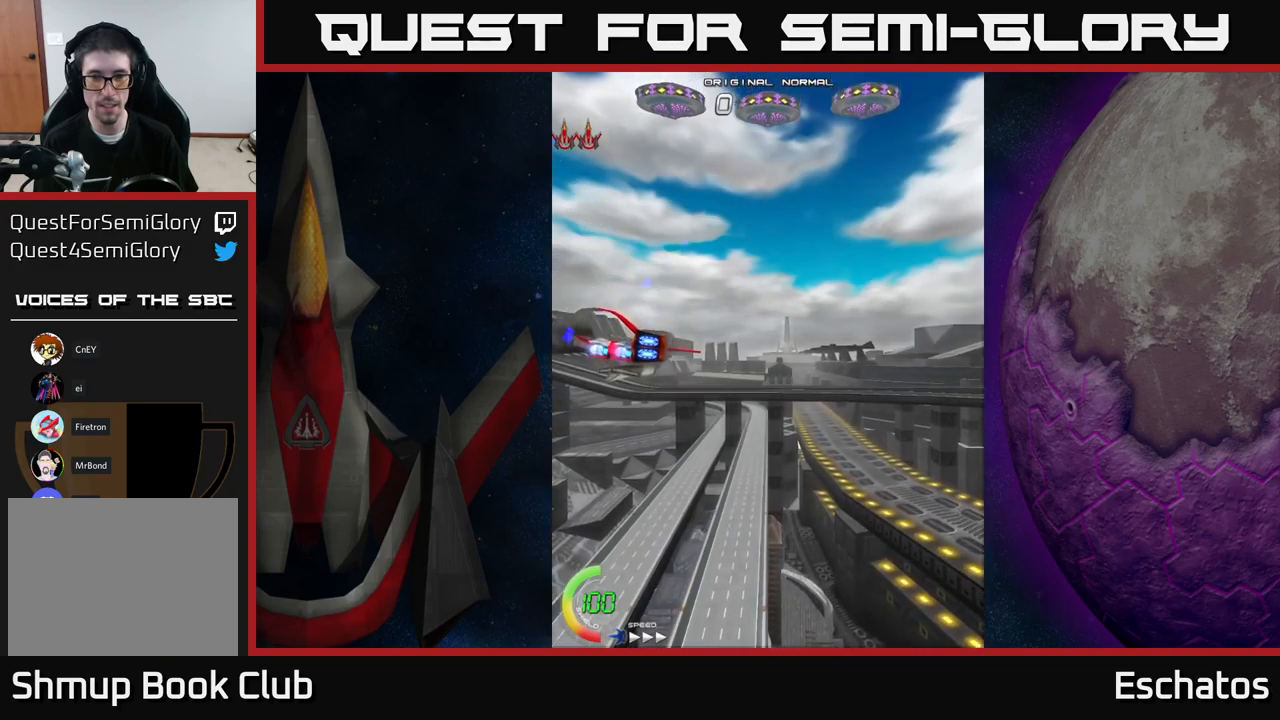
{"buttons": ["A", "DPAD_RIGHT"], "right_stick": "center", "events": [[234, "DPAD_UP", "down"], [400, "DPAD_RIGHT", "down"], [400, "DPAD_UP", "up"], [484, "A", "down"]]}
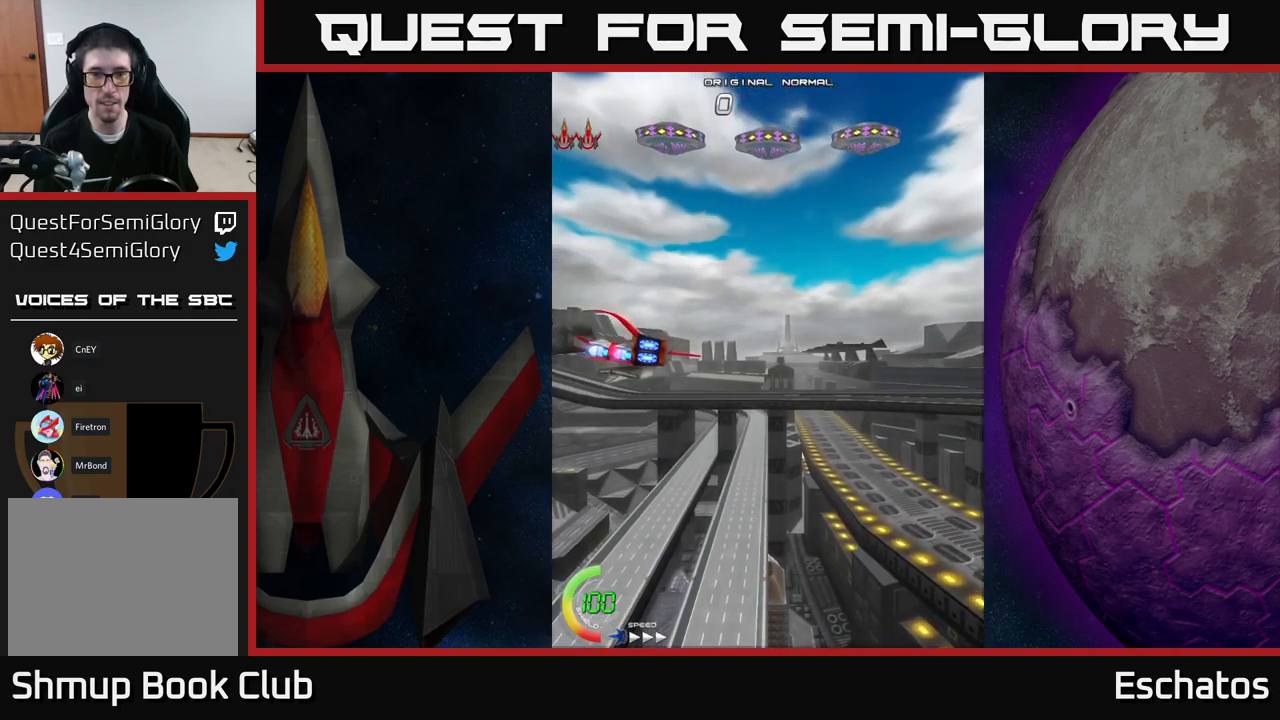
{"buttons": [], "right_stick": "center", "events": [[134, "DPAD_RIGHT", "up"], [217, "A", "up"]]}
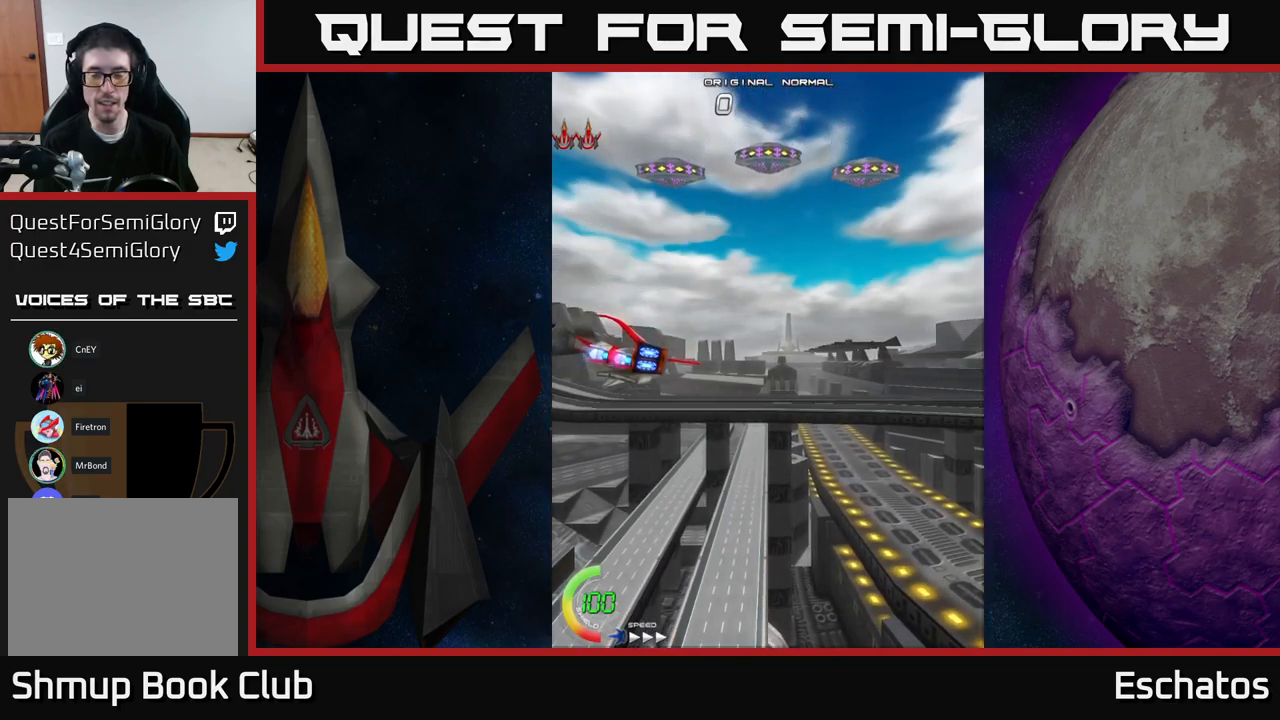
{"buttons": [], "right_stick": "center", "events": []}
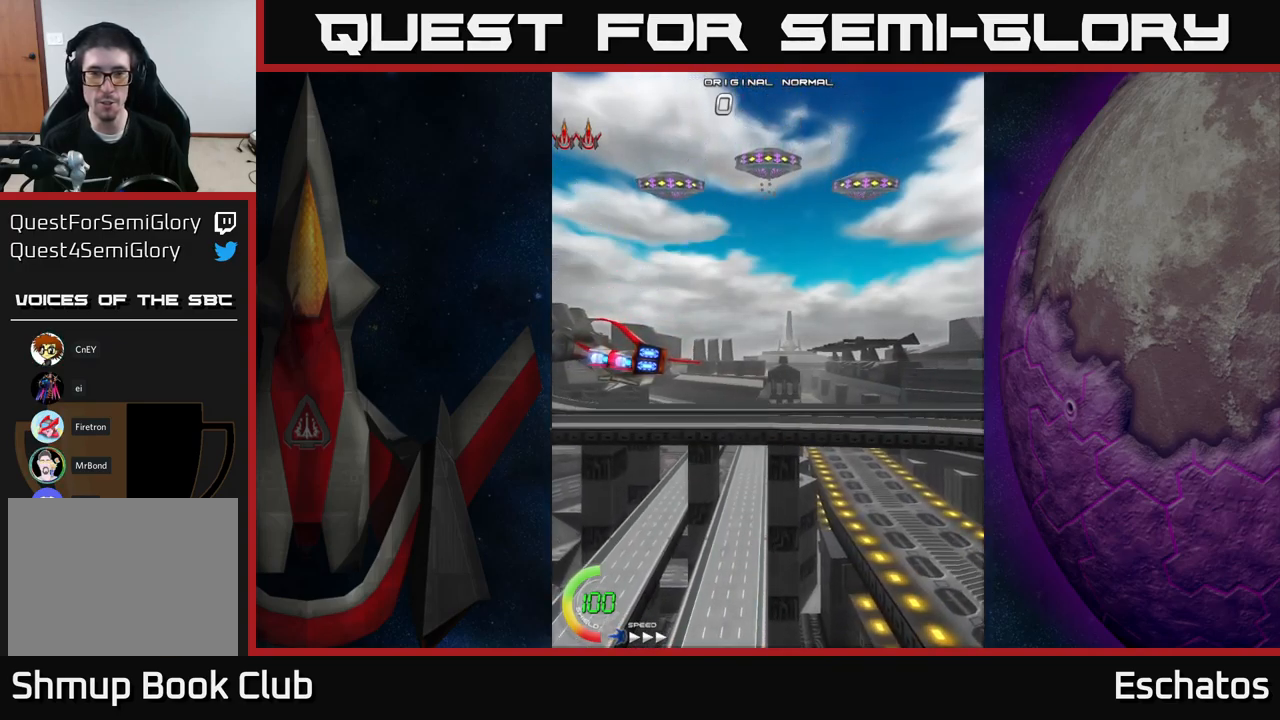
{"buttons": [], "right_stick": "center", "events": []}
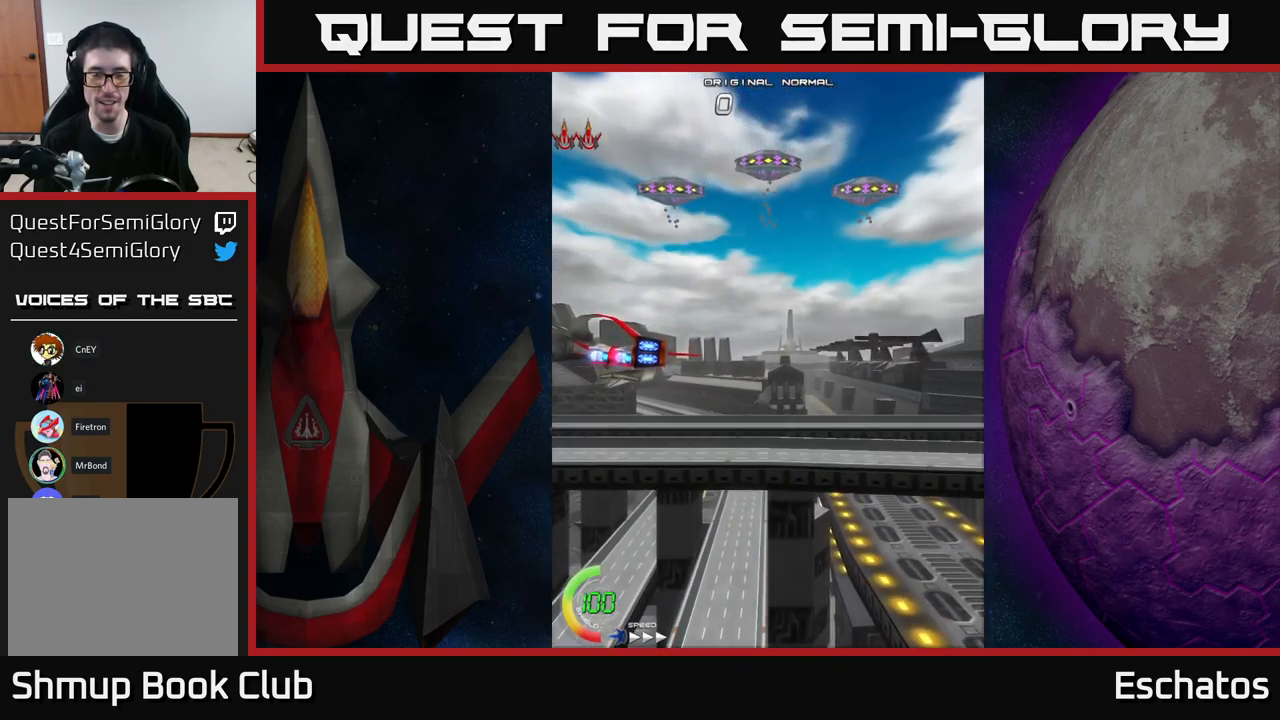
{"buttons": [], "right_stick": "center", "events": []}
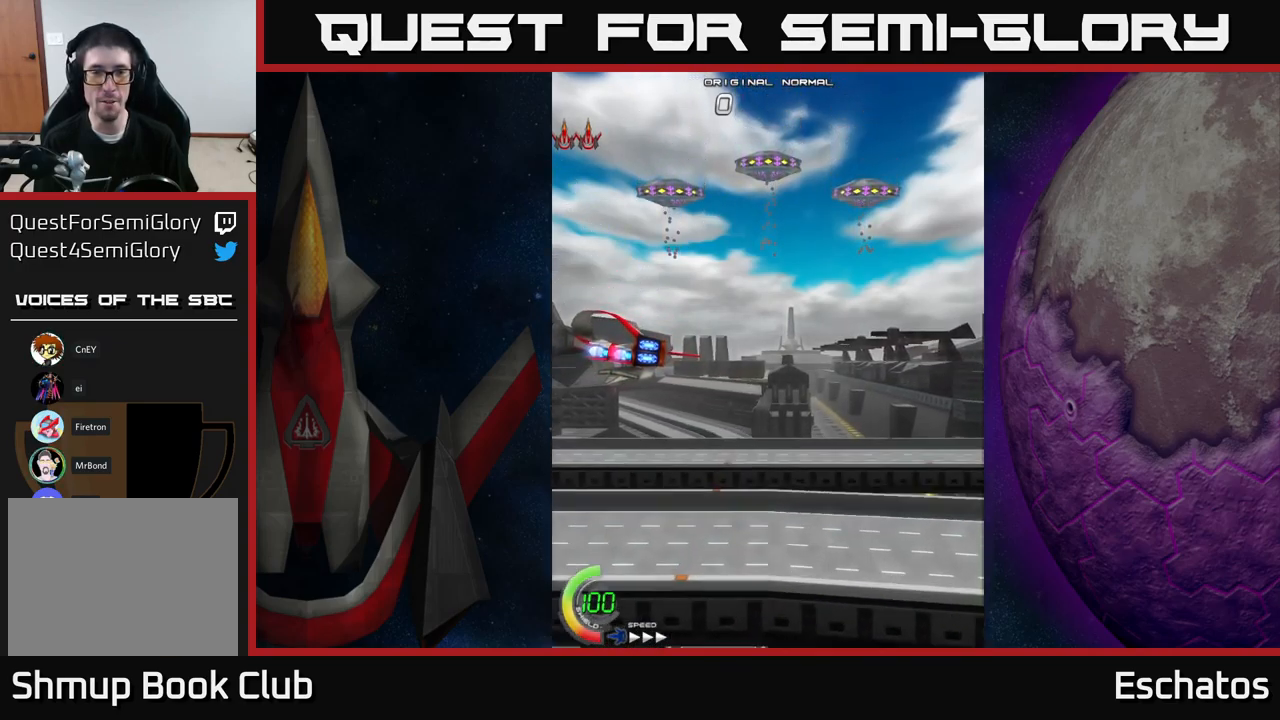
{"buttons": [], "right_stick": "center", "events": []}
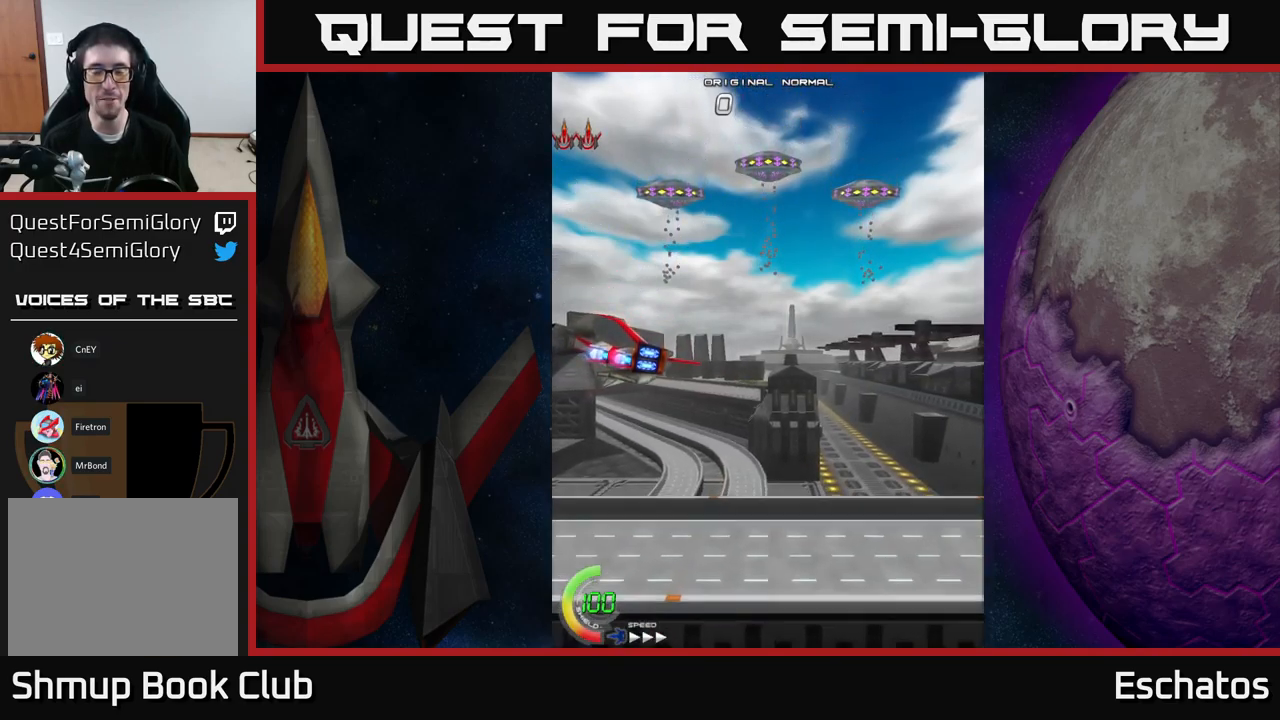
{"buttons": ["DPAD_UP"], "right_stick": "center", "events": [[450, "DPAD_UP", "down"]]}
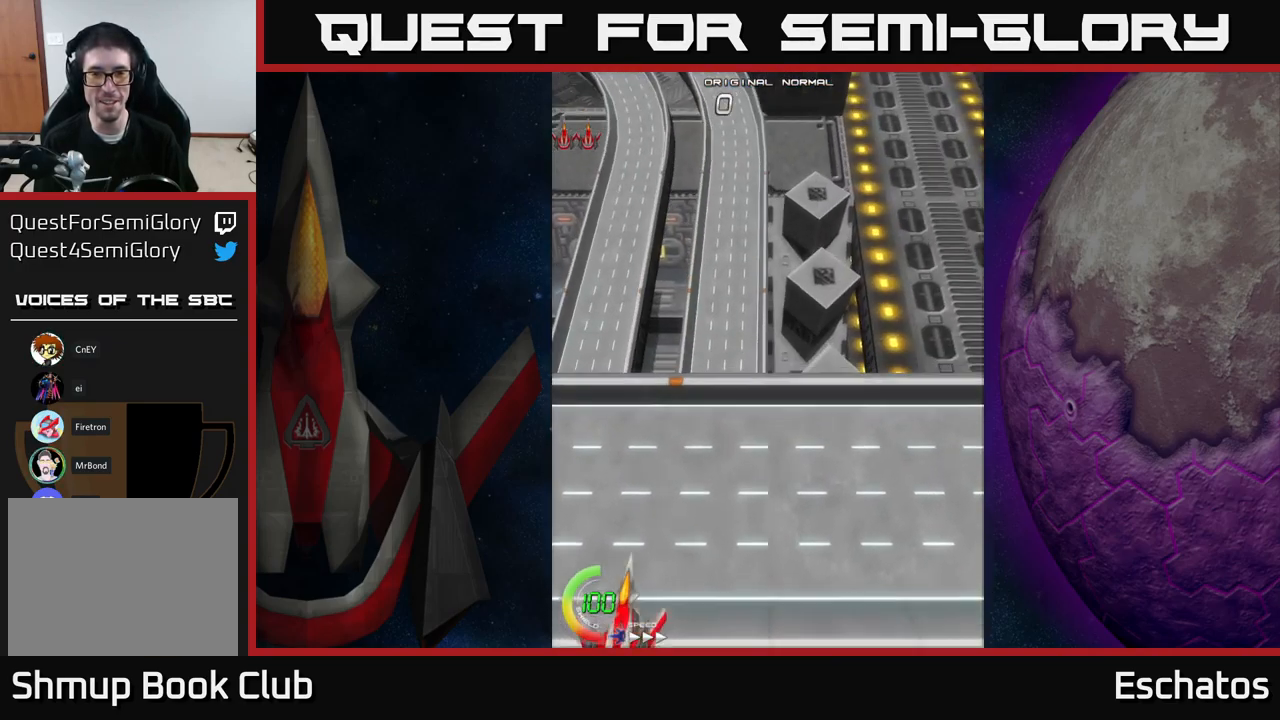
{"buttons": ["A", "DPAD_UP"], "right_stick": "center", "events": [[117, "DPAD_RIGHT", "down"], [317, "A", "down"], [384, "DPAD_RIGHT", "up"]]}
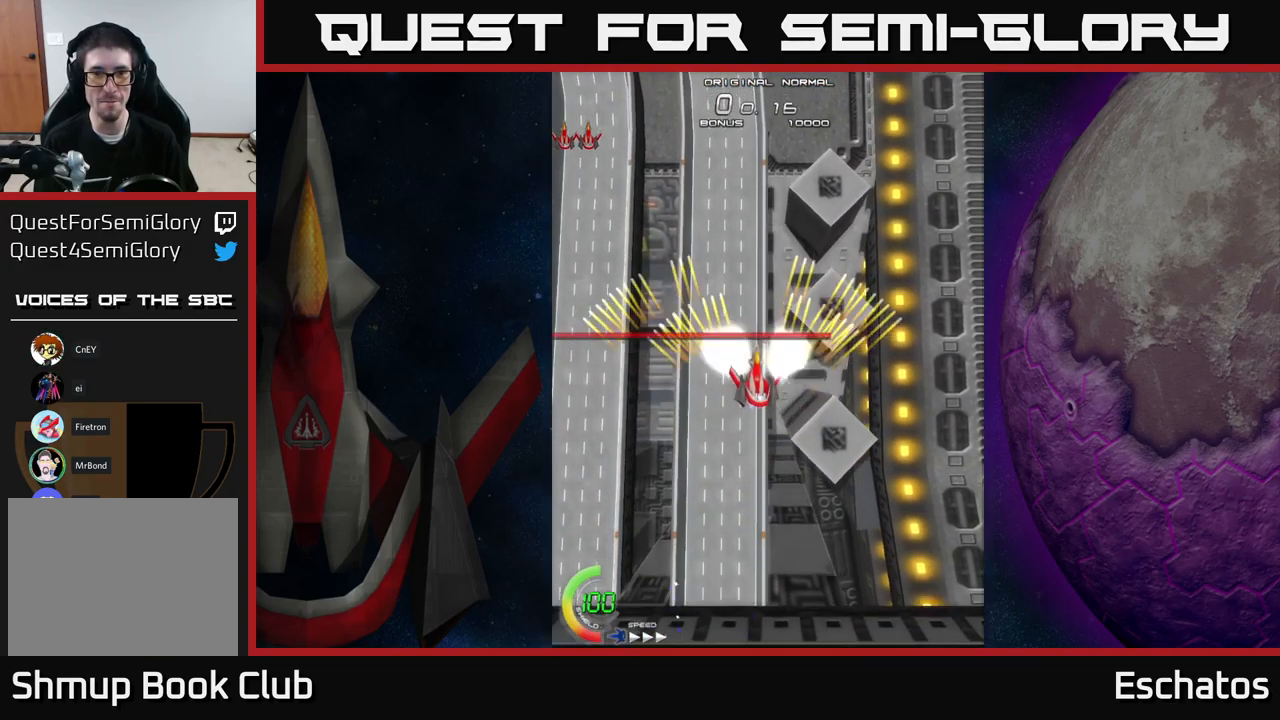
{"buttons": ["A", "DPAD_UP"], "right_stick": "center", "events": []}
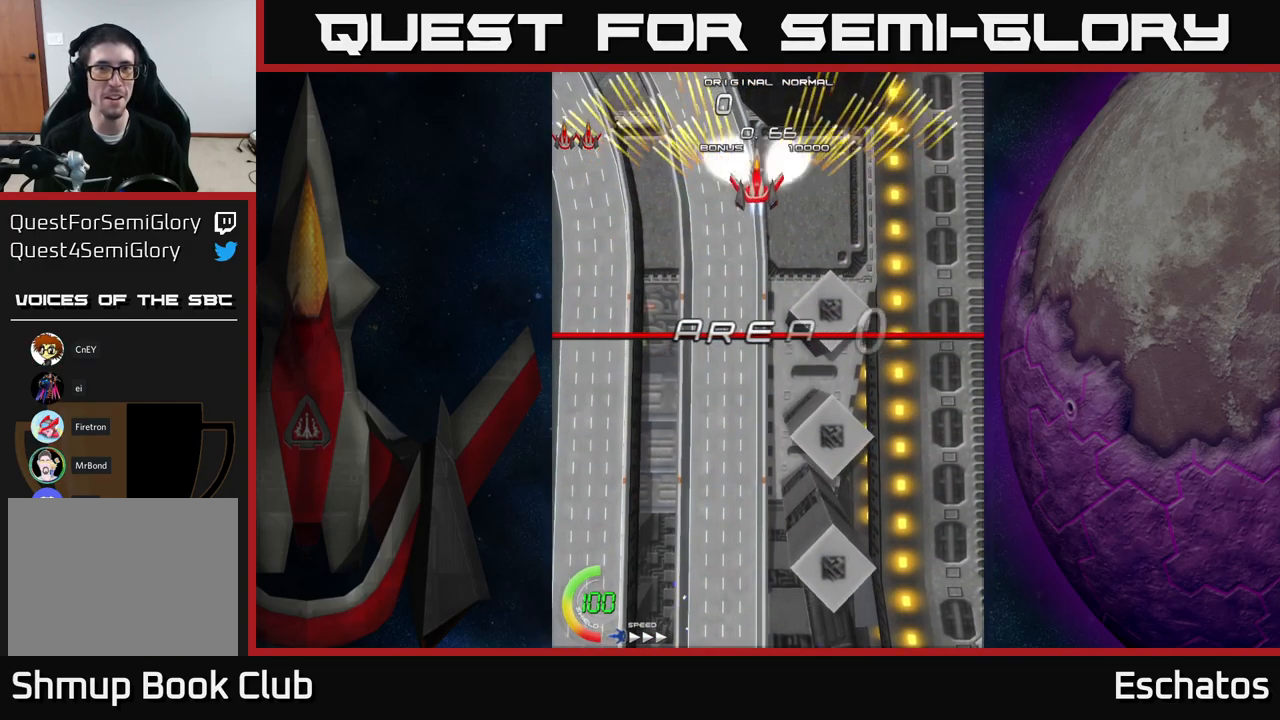
{"buttons": ["A", "DPAD_DOWN", "DPAD_RIGHT"], "right_stick": "center", "events": [[17, "DPAD_UP", "up"], [200, "DPAD_DOWN", "down"], [500, "DPAD_RIGHT", "down"]]}
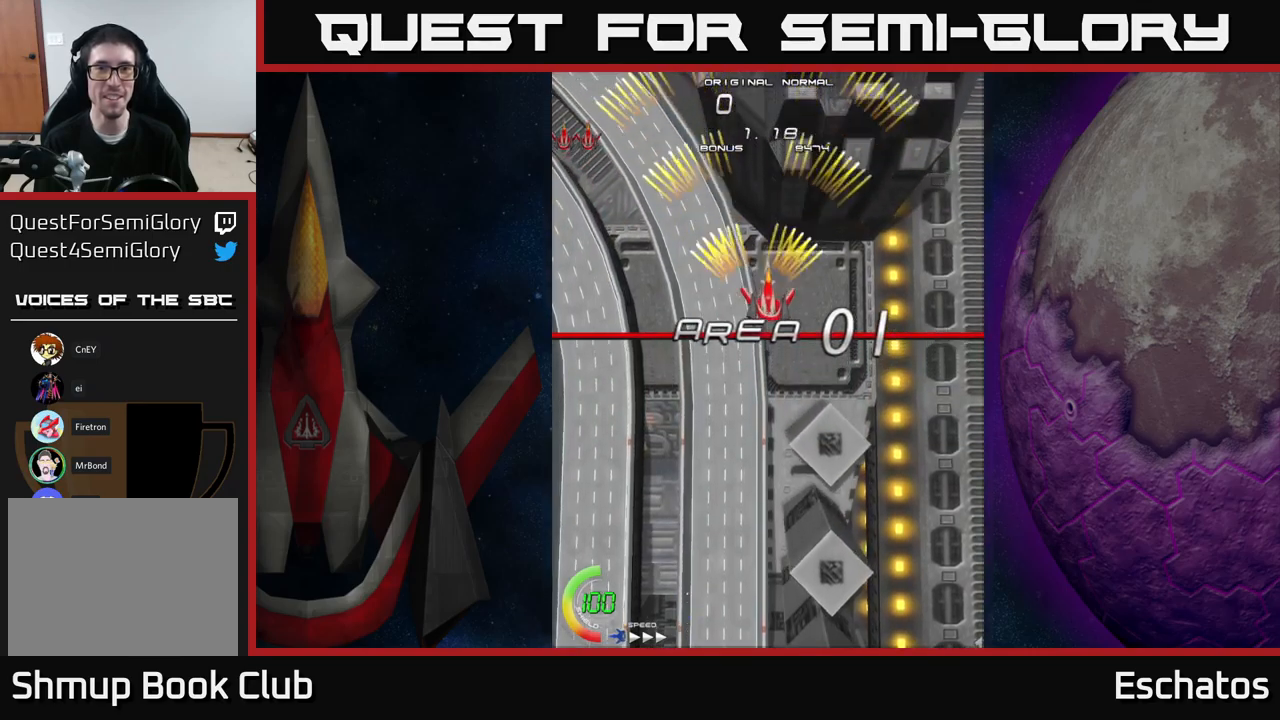
{"buttons": ["A", "DPAD_RIGHT"], "right_stick": "center", "events": [[16, "DPAD_DOWN", "up"], [100, "DPAD_RIGHT", "up"], [100, "DPAD_UP", "down"], [166, "DPAD_LEFT", "down"], [233, "DPAD_UP", "up"], [333, "DPAD_LEFT", "up"], [350, "DPAD_DOWN", "down"], [366, "DPAD_DOWN", "up"], [366, "DPAD_RIGHT", "down"]]}
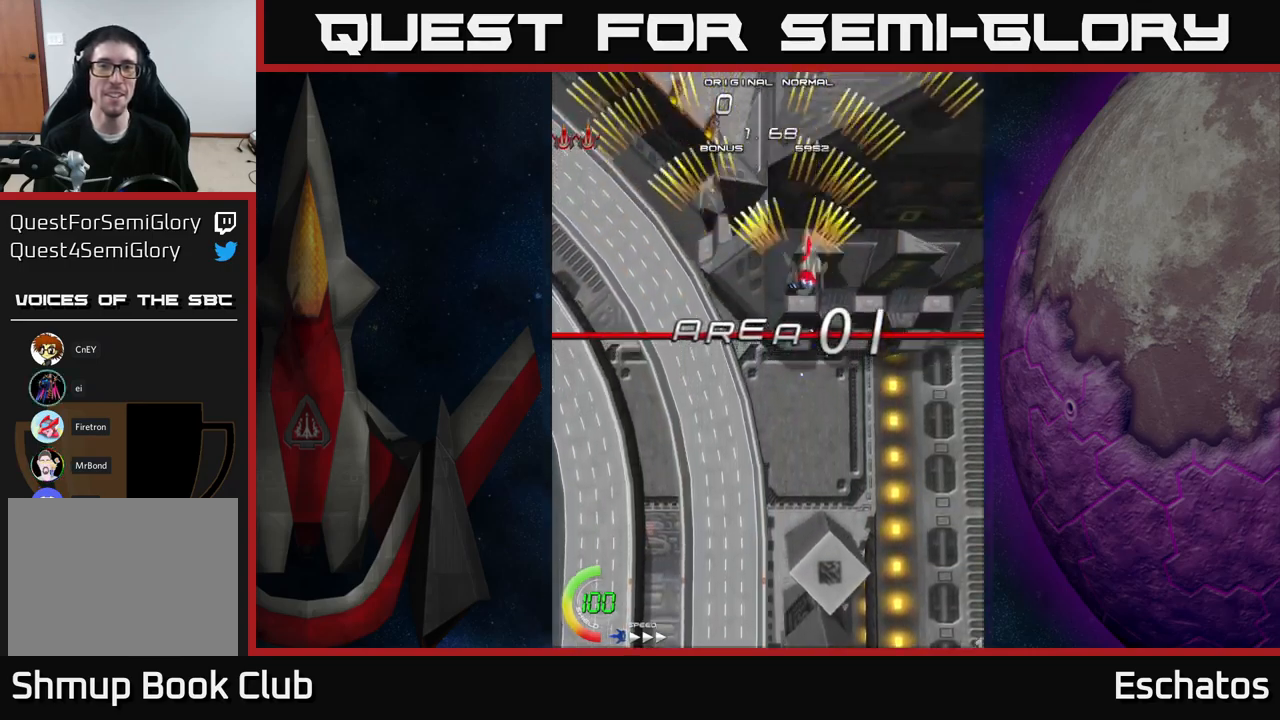
{"buttons": ["A", "DPAD_RIGHT"], "right_stick": "center", "events": [[66, "DPAD_RIGHT", "up"], [100, "DPAD_LEFT", "down"], [283, "DPAD_LEFT", "up"], [300, "DPAD_DOWN", "down"], [316, "DPAD_RIGHT", "down"], [350, "DPAD_DOWN", "up"]]}
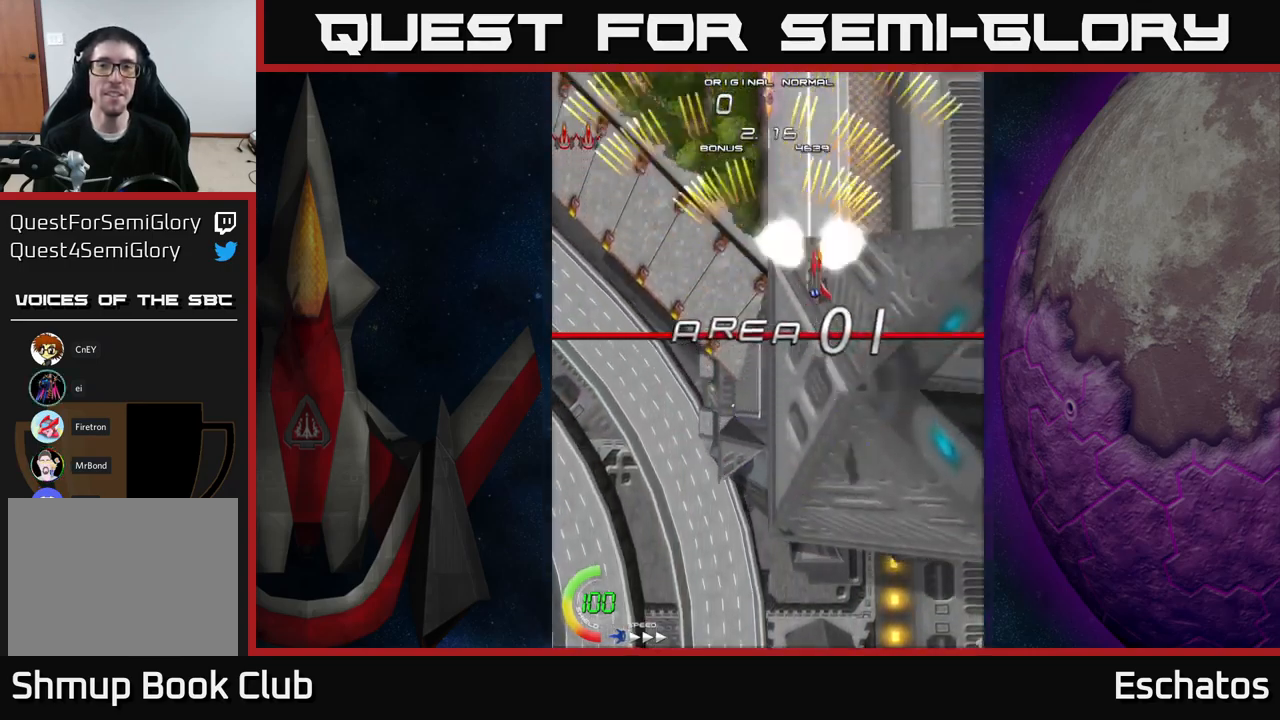
{"buttons": ["A", "DPAD_LEFT"], "right_stick": "center", "events": [[16, "DPAD_RIGHT", "up"], [66, "DPAD_LEFT", "down"], [233, "DPAD_LEFT", "up"], [250, "DPAD_RIGHT", "down"], [450, "DPAD_RIGHT", "up"], [483, "DPAD_LEFT", "down"]]}
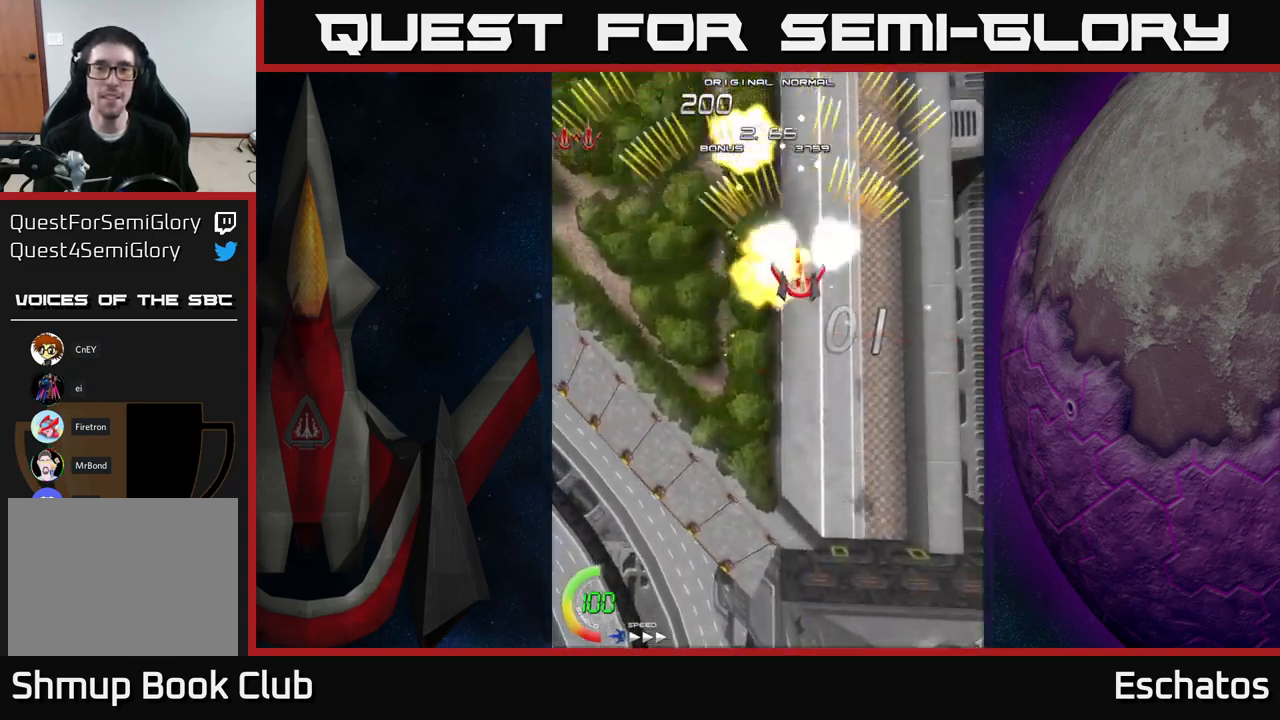
{"buttons": ["A"], "right_stick": "center", "events": [[166, "DPAD_LEFT", "up"], [200, "DPAD_RIGHT", "down"], [483, "DPAD_RIGHT", "up"]]}